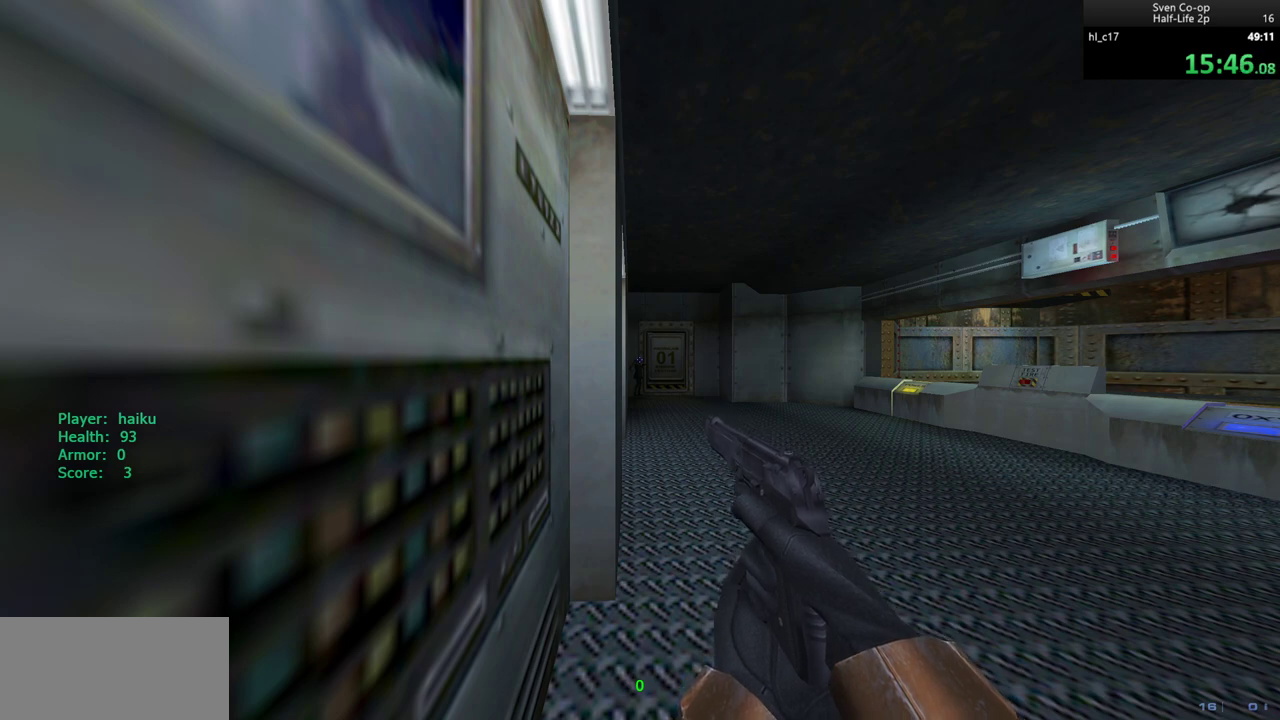
Gameplay with keyboard and mouse; each line is a JSON object with the keys and mouse buttons held at the frame after it. "events" lists presses ("down") and releases ("up") of "a", "alt", "c", "ctrl", "d", "e", "f", "q", "r", "s", "shift", "space", "tab", "v", "w", "x", "z", "mouse_left", "mouse_middle", "mouse_right", "mouse_wheel_up" and "mouse_wheel_down" between this image and that frame as [ms after this image, input, new state], when the widget could be followed in between. "mouse_left", "mouse_middle", "mouse_right", "mouse_wheel_up", "mouse_wheel_down" = the "left", "middle", "right", "wheel_up", "wheel_down" buttons of the "mouse" list. No other keys are recorded. Mouse movement is not recorded.
{"keys": ["alt", "tab"], "mouse": [], "events": [[350, "alt", "down"], [433, "tab", "down"]]}
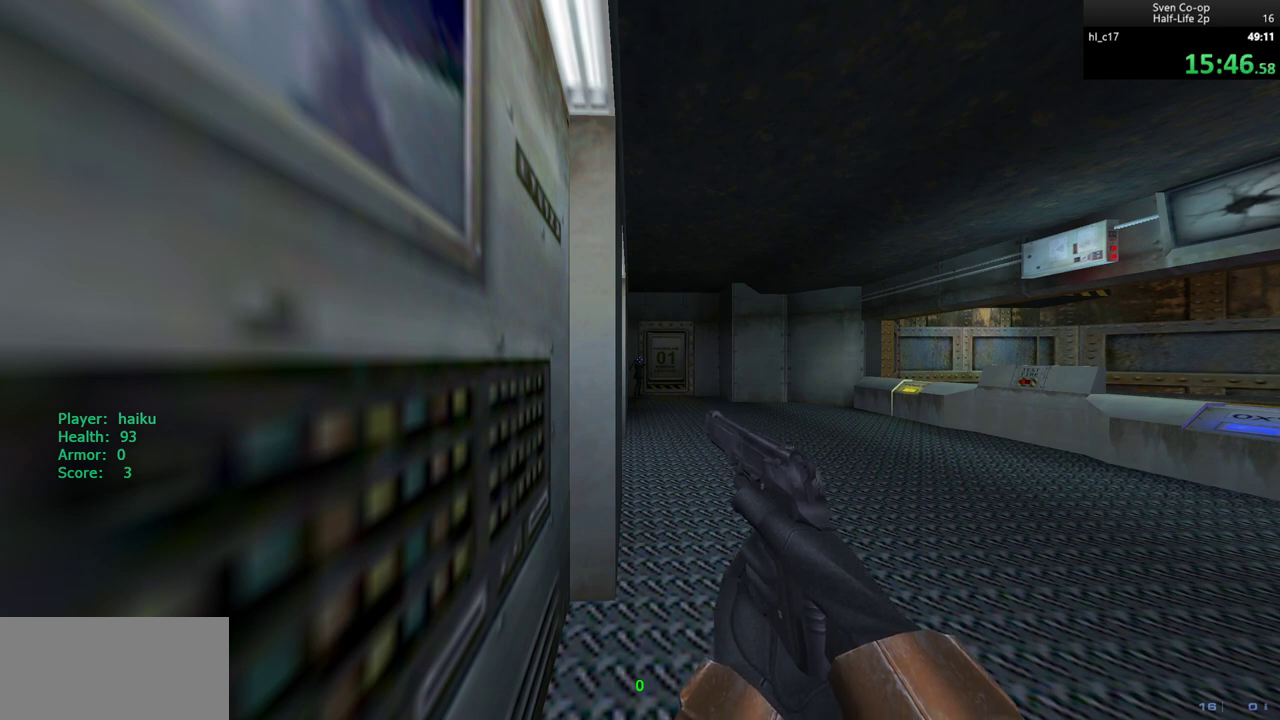
{"keys": [], "mouse": [], "events": [[33, "tab", "up"], [83, "alt", "up"]]}
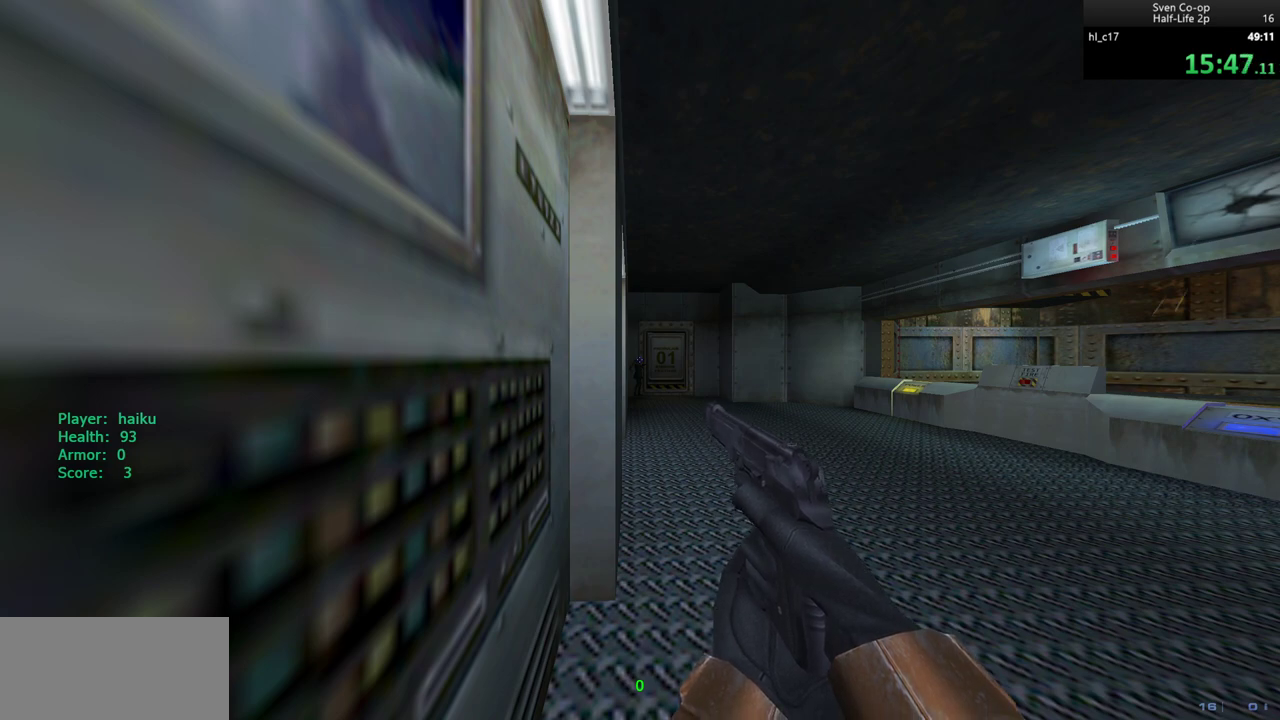
{"keys": [], "mouse": [], "events": []}
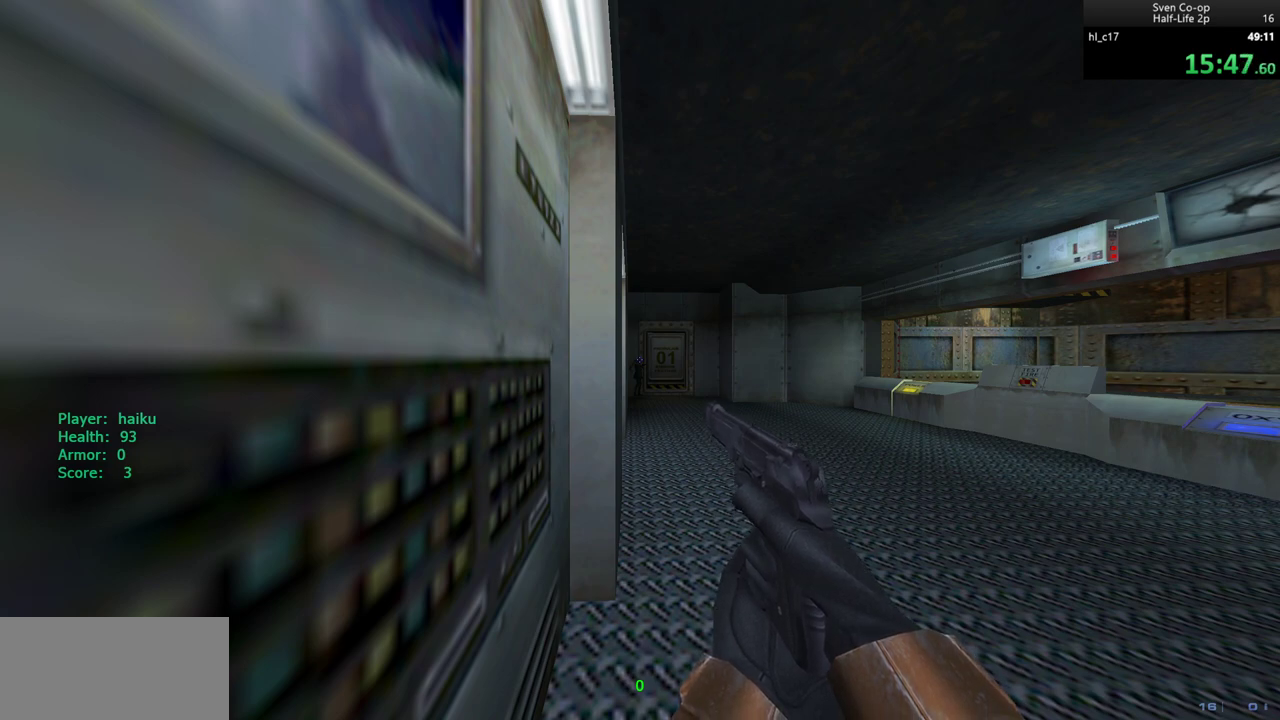
{"keys": [], "mouse": [], "events": [[150, "mouse_right", "down"], [200, "mouse_right", "up"]]}
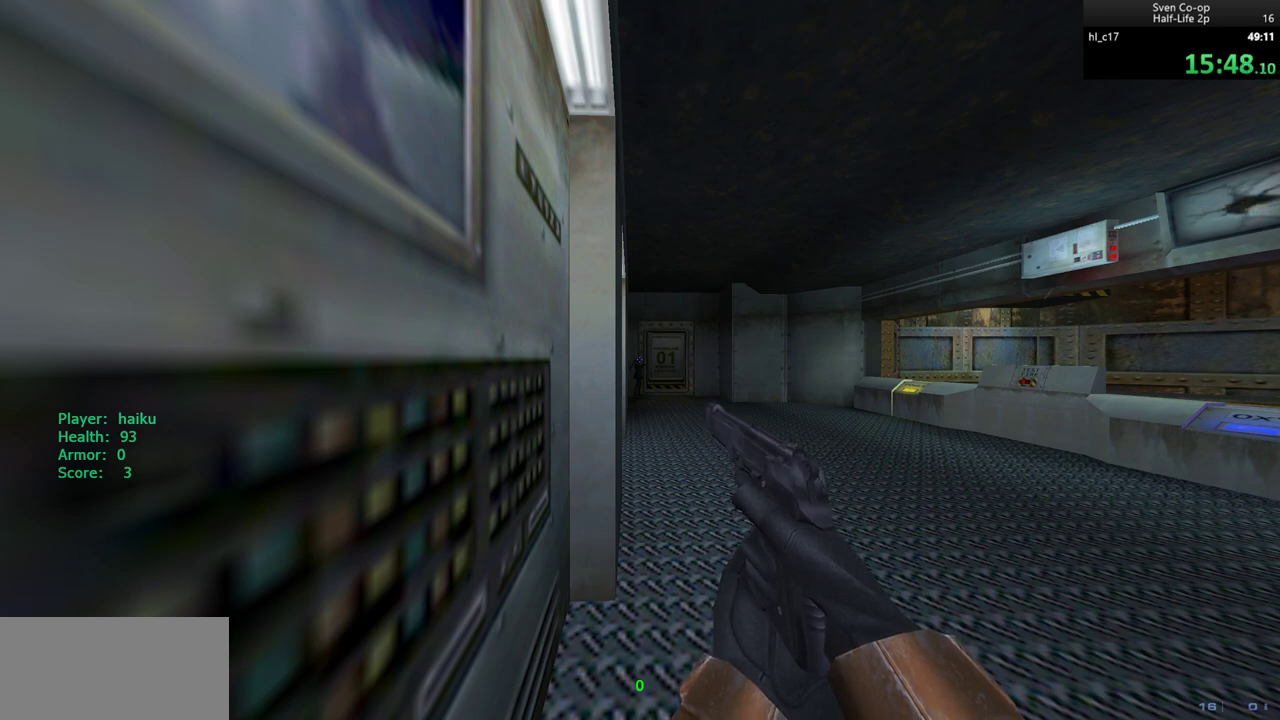
{"keys": [], "mouse": [], "events": []}
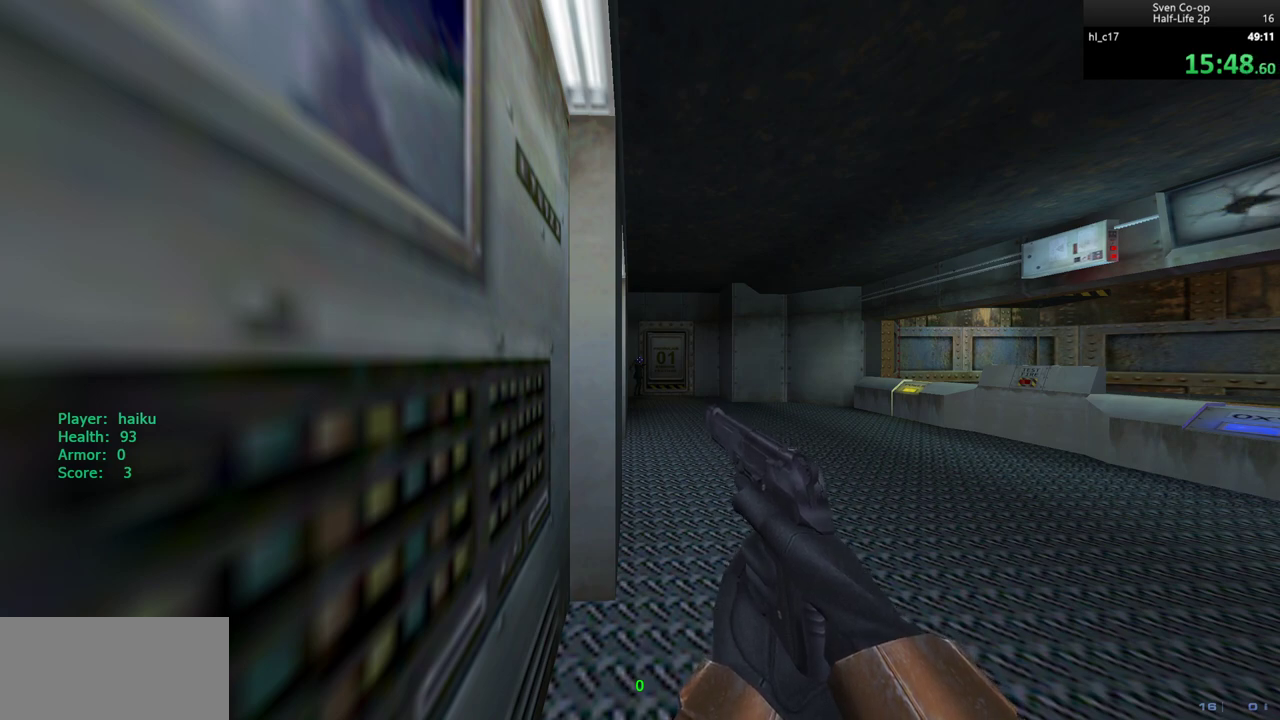
{"keys": [], "mouse": [], "events": []}
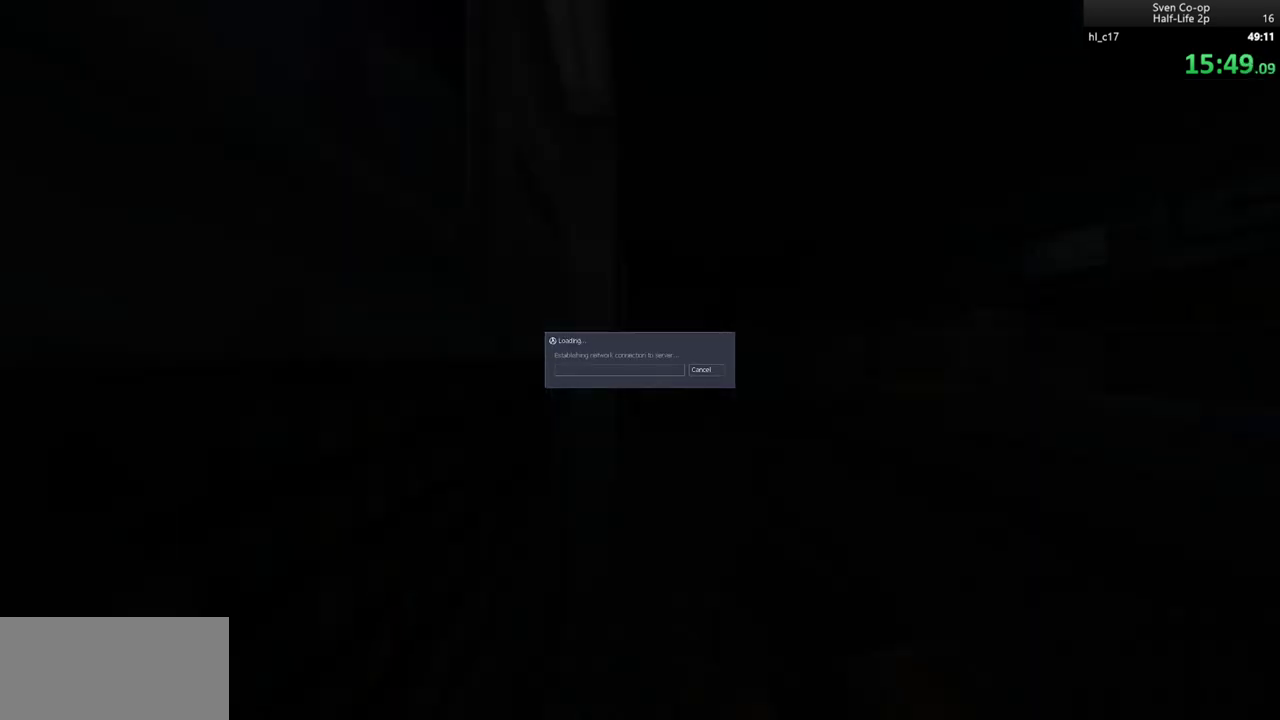
{"keys": [], "mouse": [], "events": []}
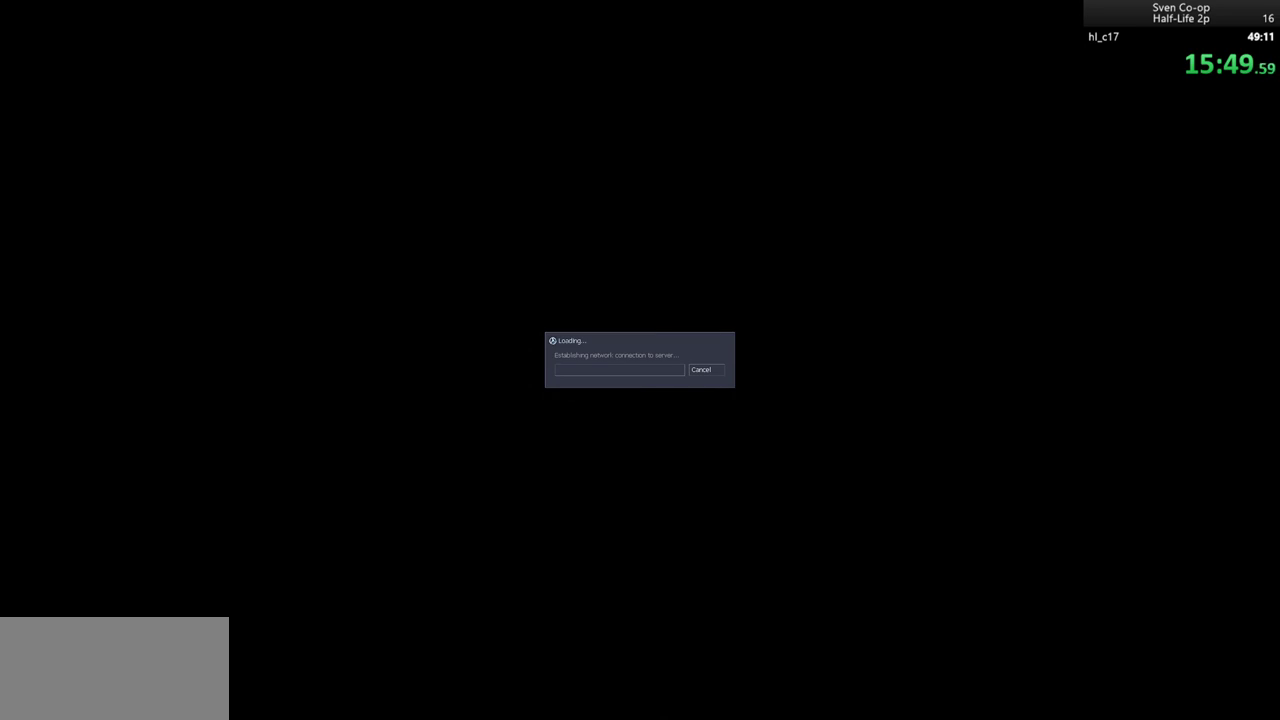
{"keys": [], "mouse": [], "events": []}
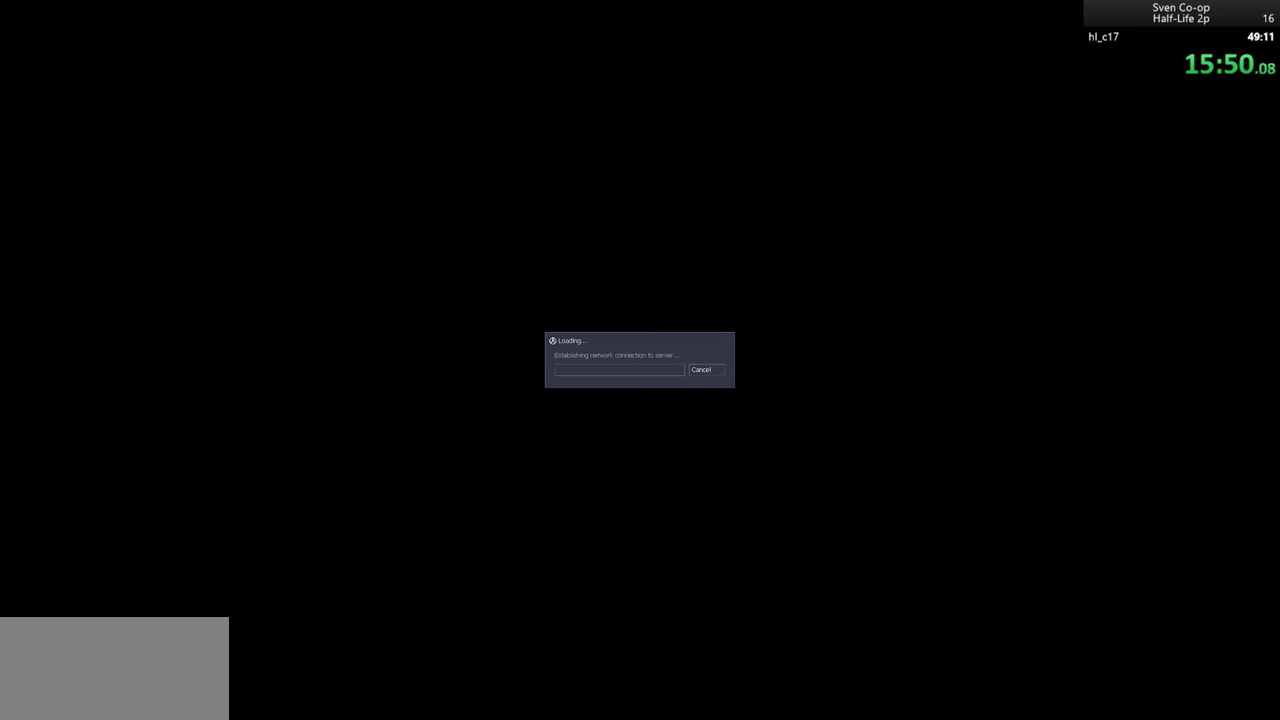
{"keys": [], "mouse": [], "events": []}
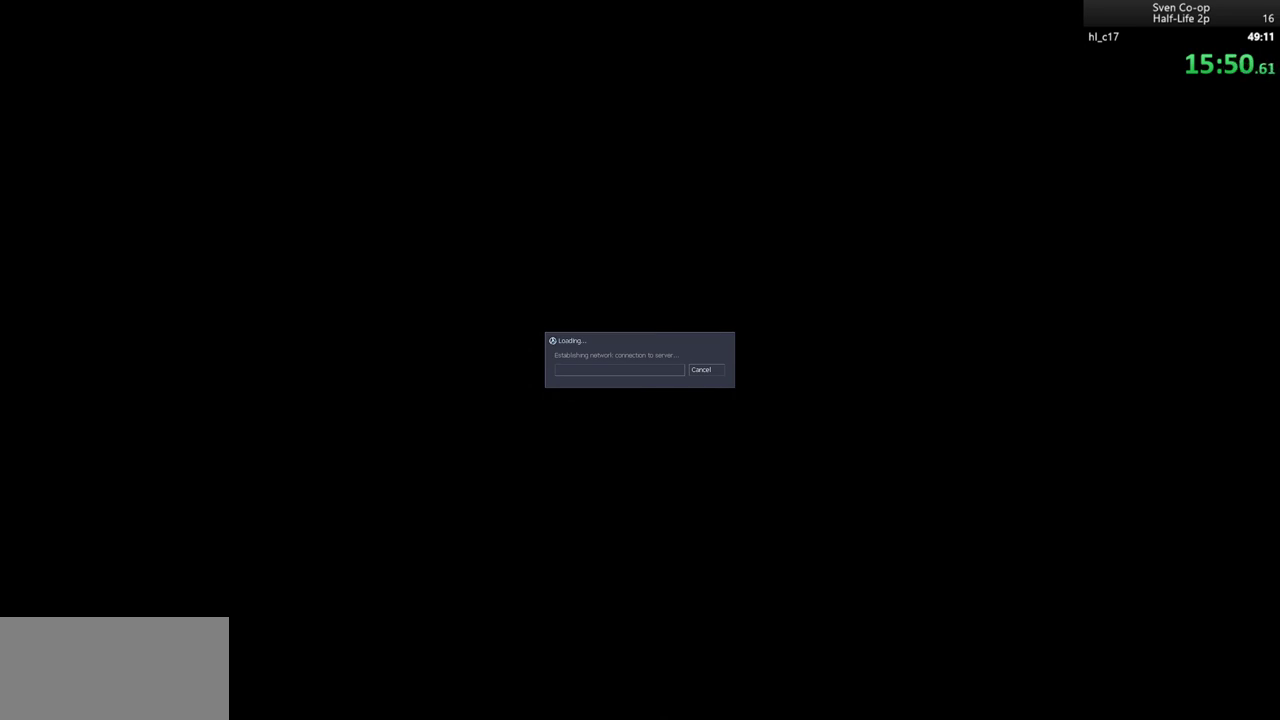
{"keys": [], "mouse": [], "events": [[250, "mouse_left", "down"], [400, "mouse_left", "up"]]}
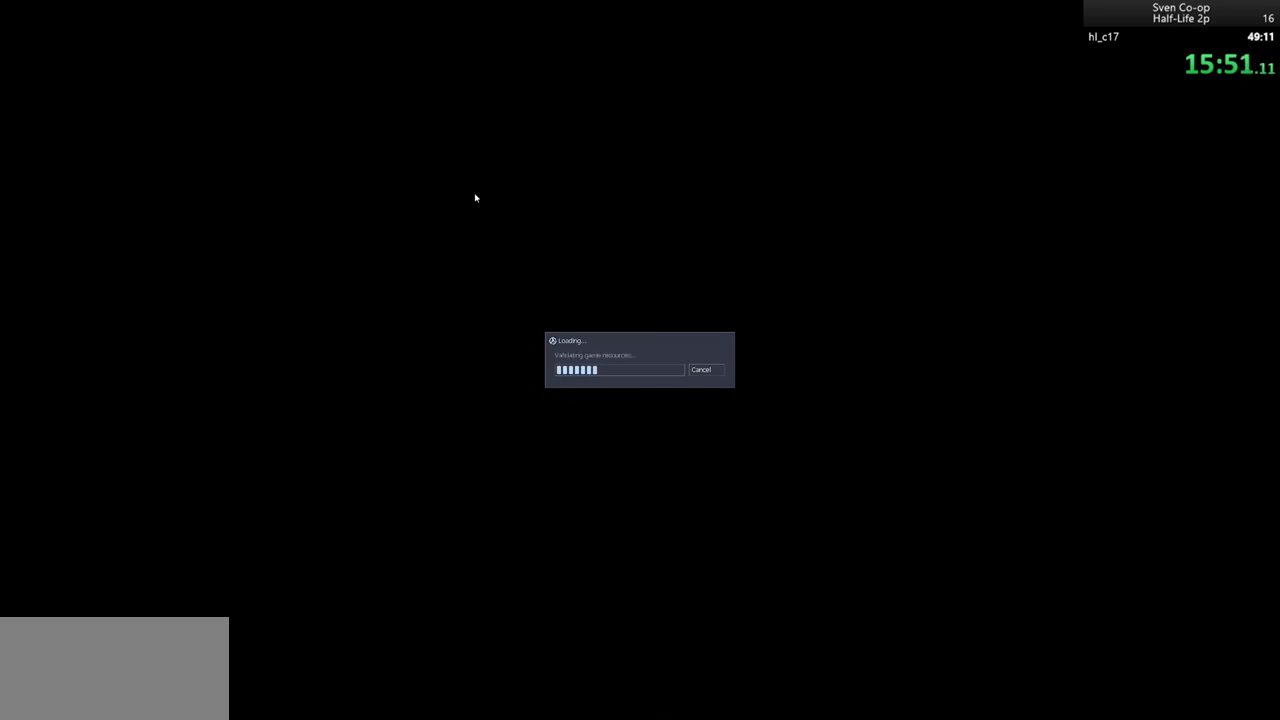
{"keys": [], "mouse": [], "events": []}
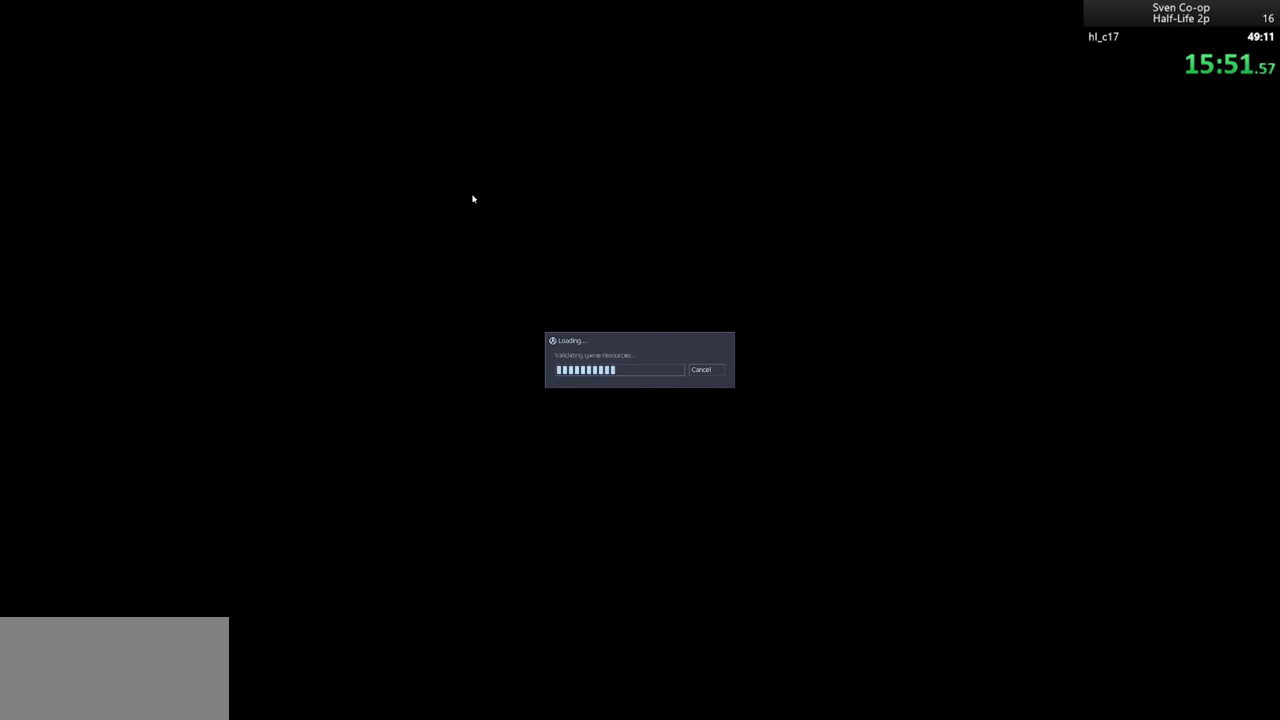
{"keys": [], "mouse": [], "events": []}
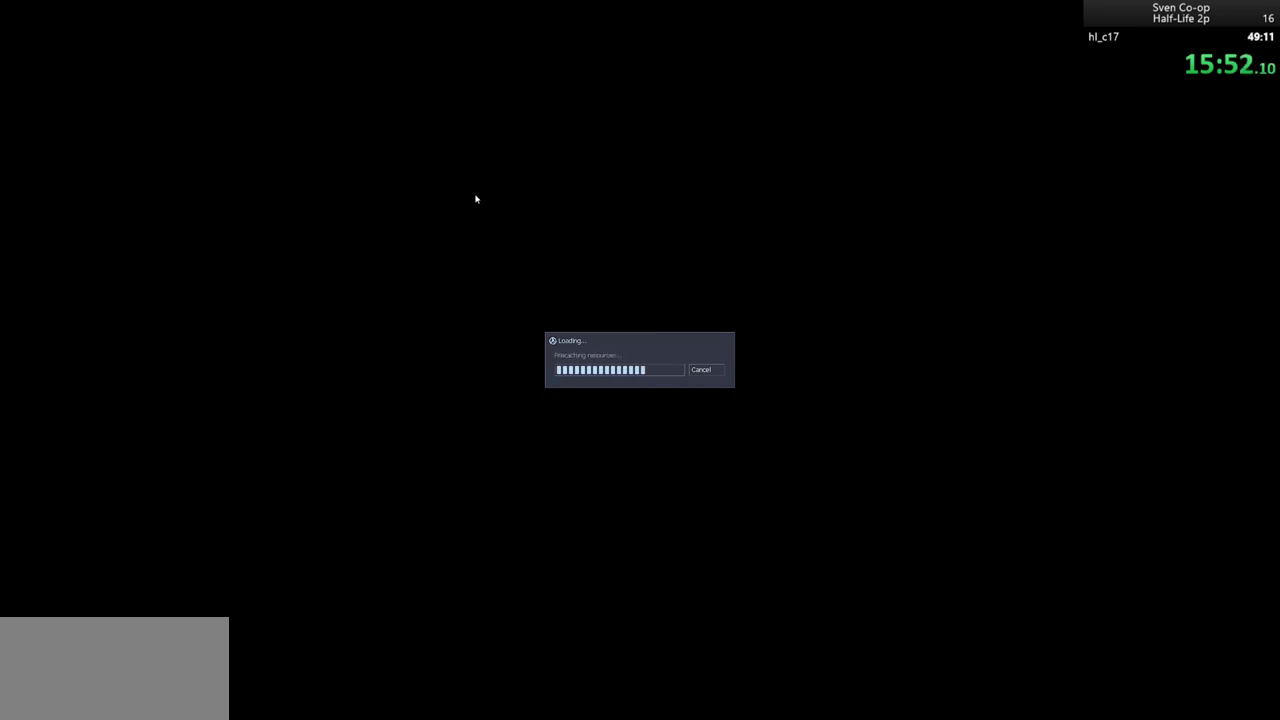
{"keys": [], "mouse": [], "events": []}
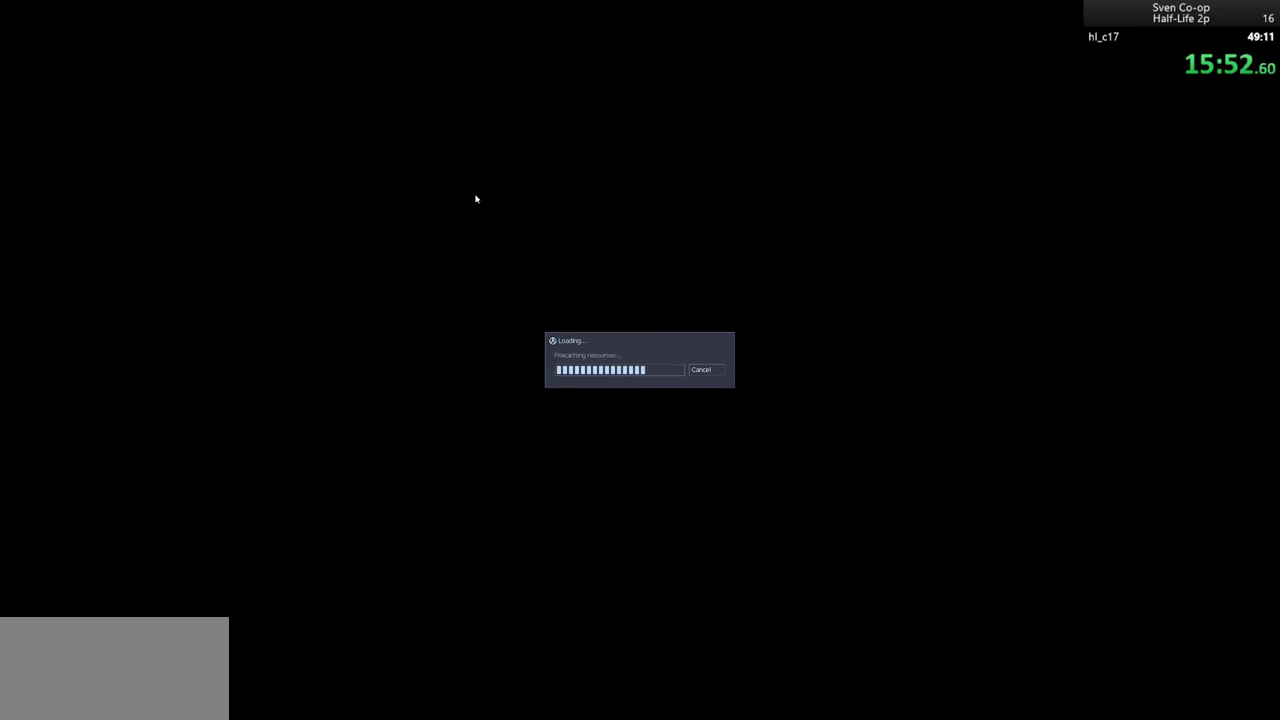
{"keys": [], "mouse": [], "events": []}
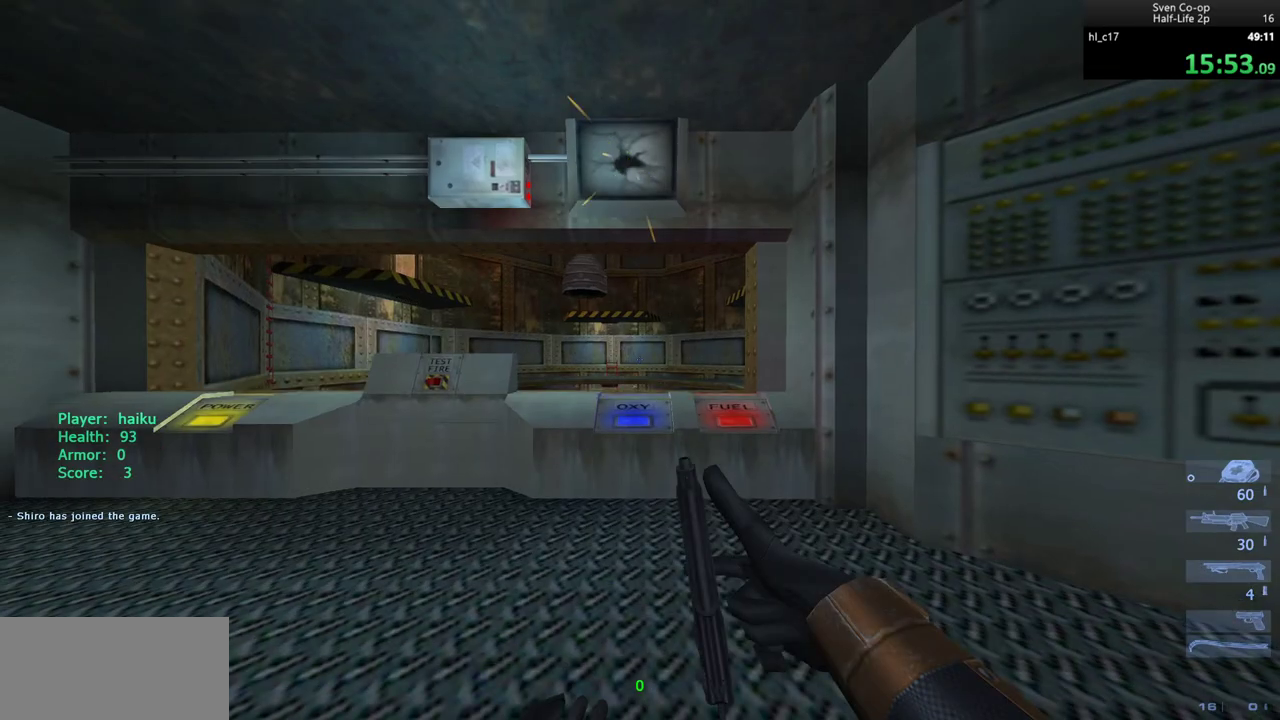
{"keys": [], "mouse": [], "events": []}
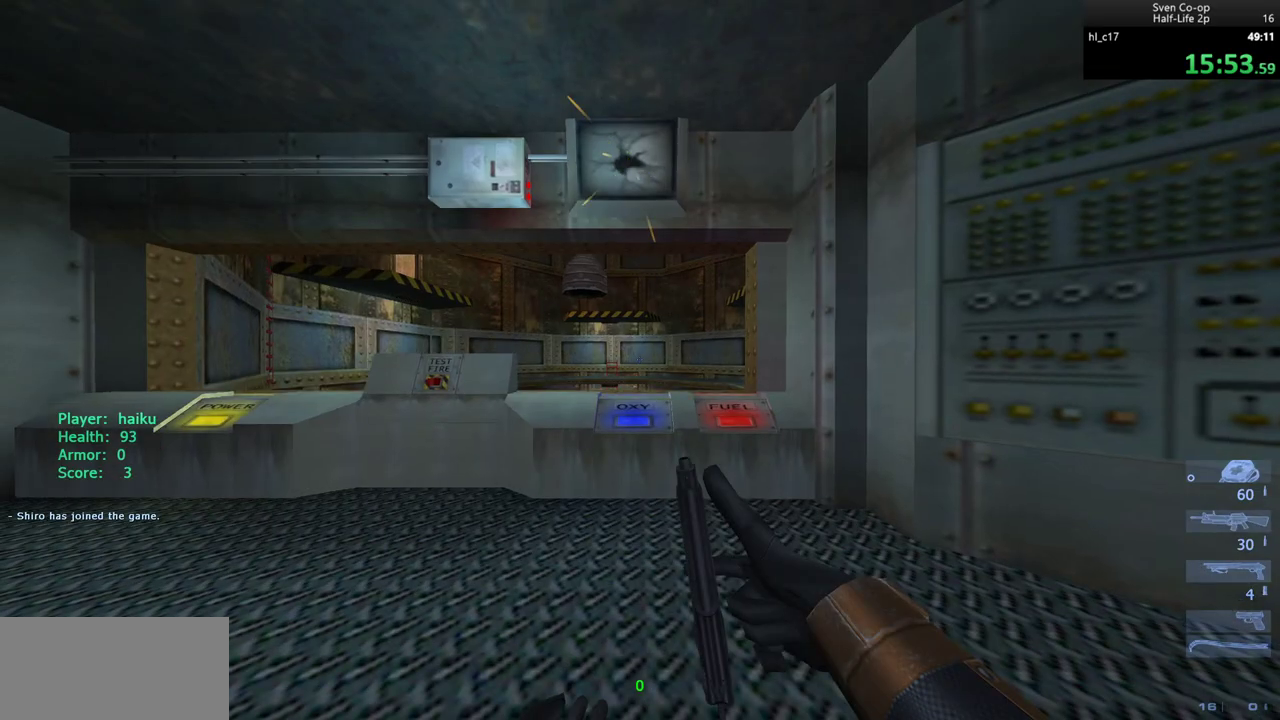
{"keys": [], "mouse": [], "events": []}
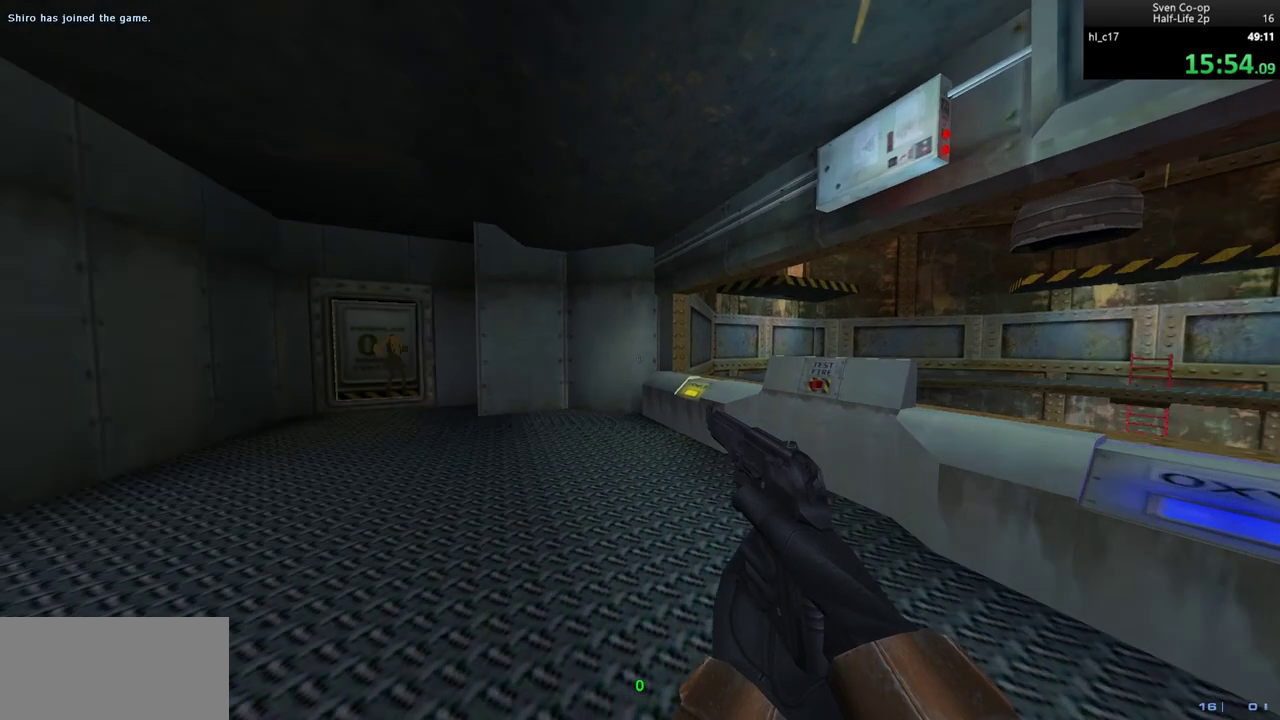
{"keys": [], "mouse": [], "events": [[167, "alt", "down"], [267, "tab", "down"], [367, "tab", "up"], [400, "alt", "up"]]}
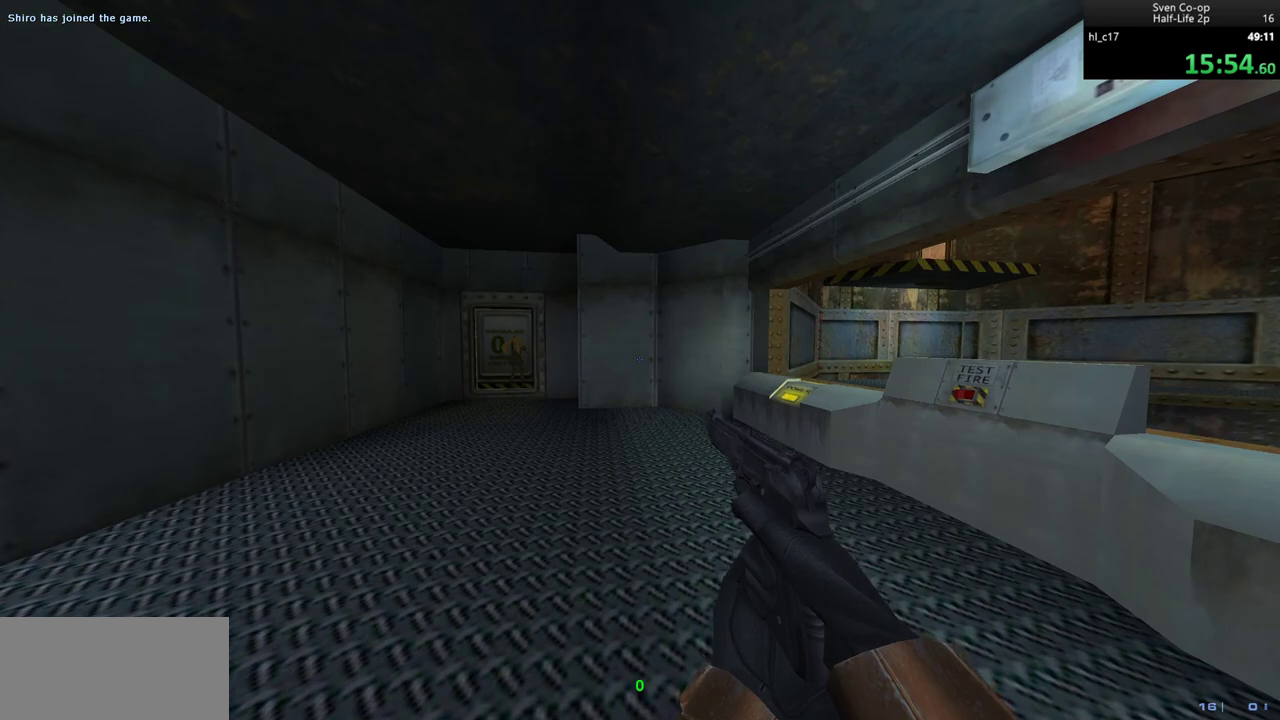
{"keys": [], "mouse": [], "events": []}
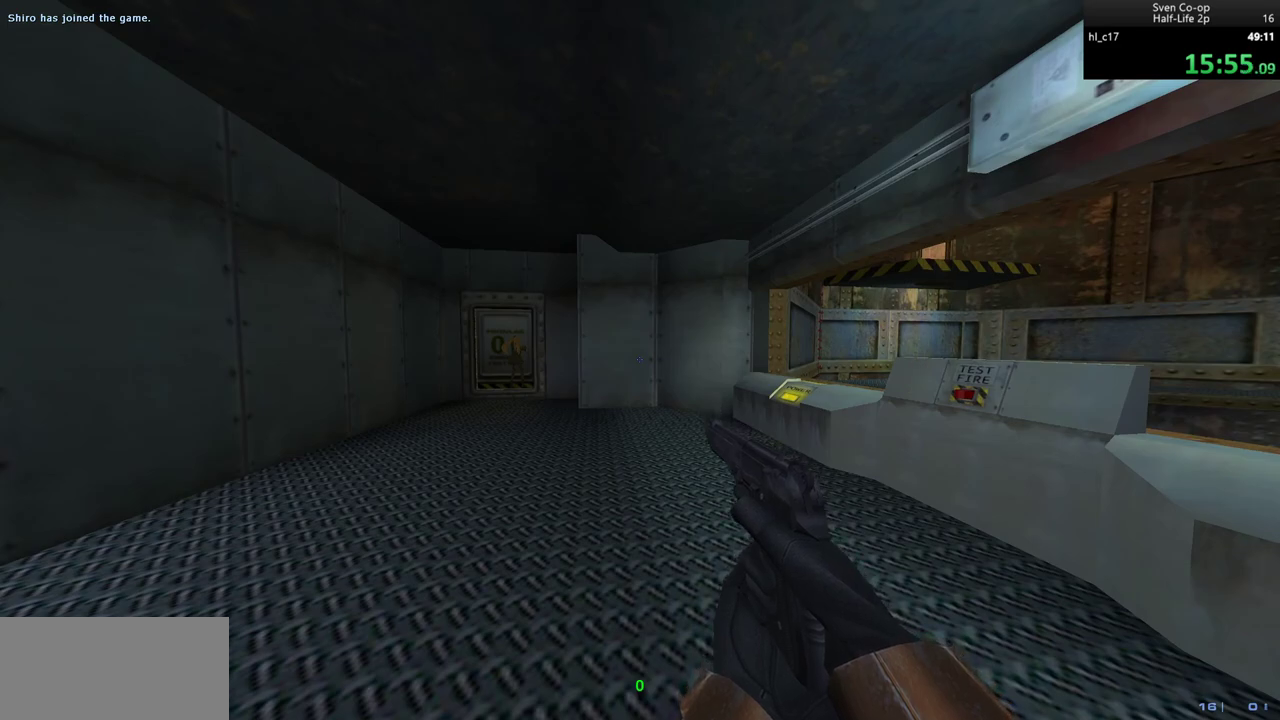
{"keys": [], "mouse": [], "events": [[200, "mouse_right", "down"], [300, "mouse_right", "up"]]}
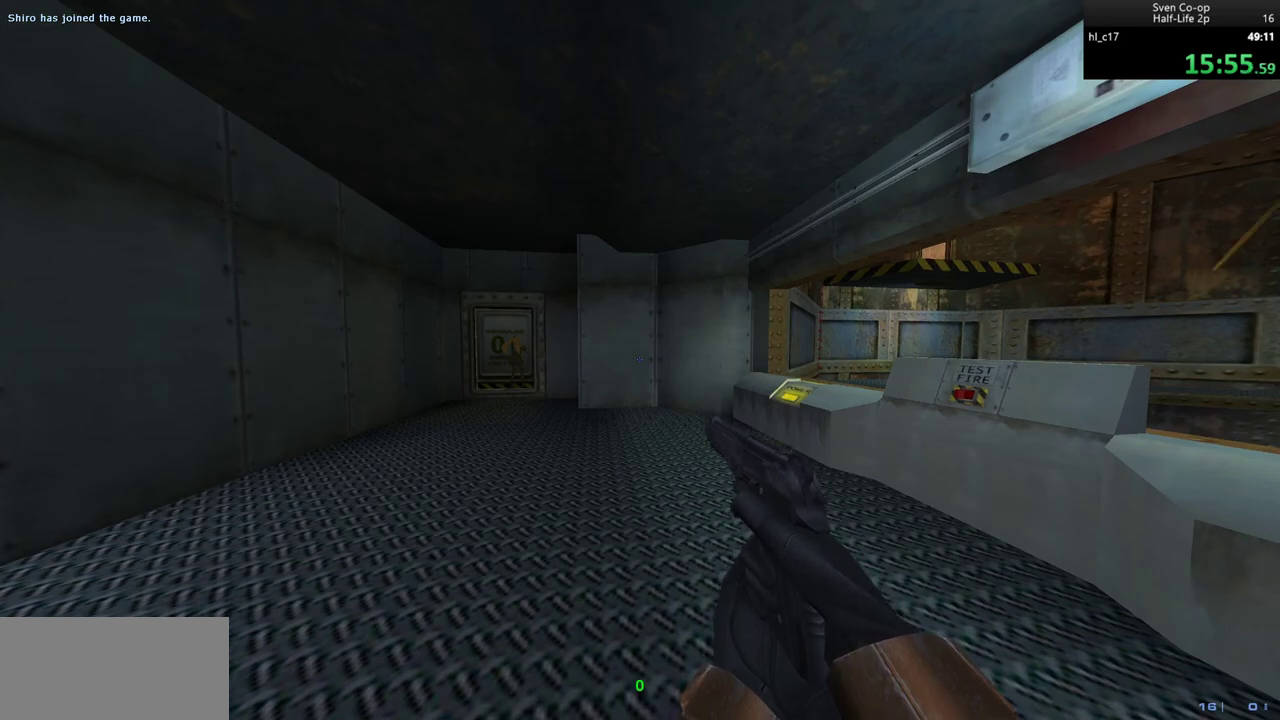
{"keys": [], "mouse": [], "events": []}
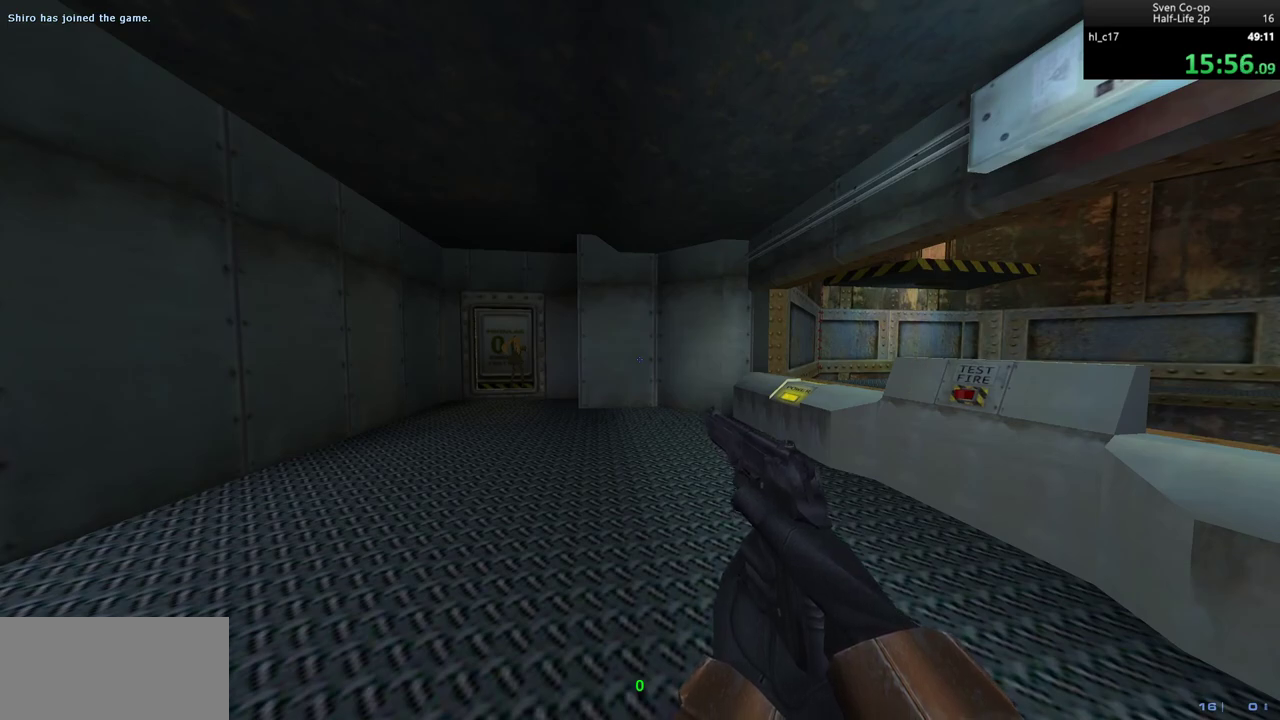
{"keys": [], "mouse": [], "events": []}
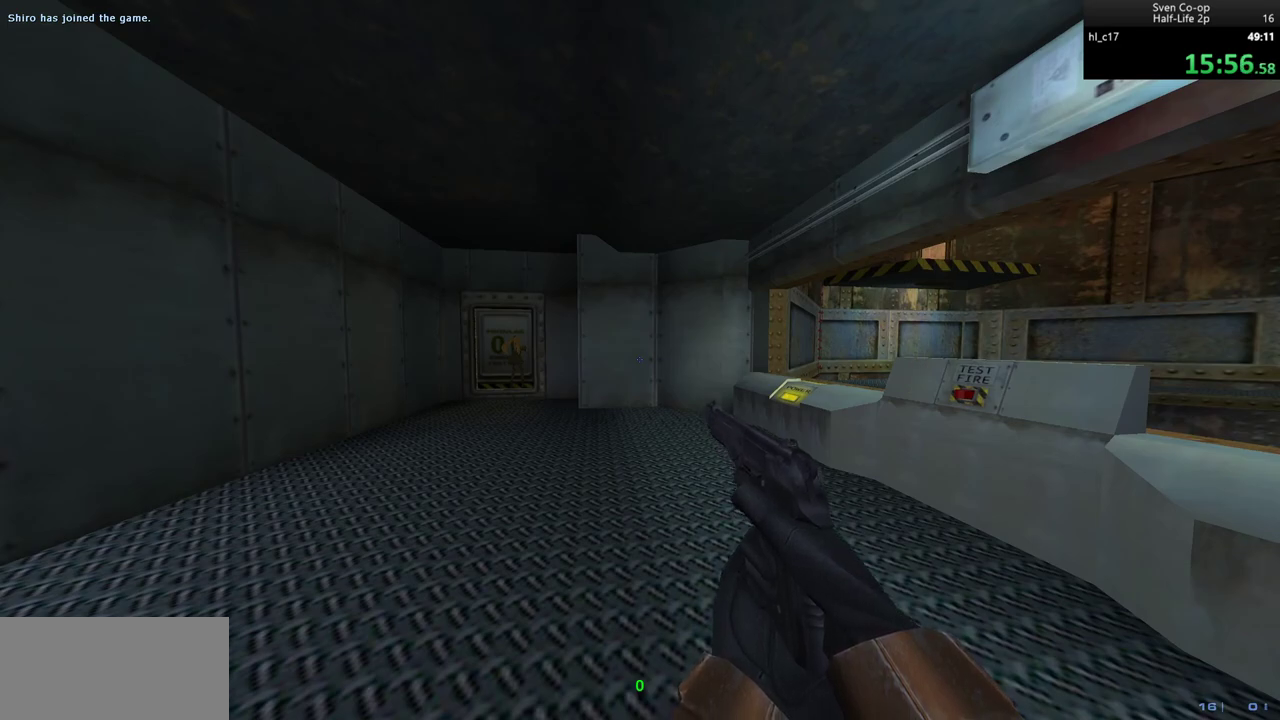
{"keys": [], "mouse": [], "events": []}